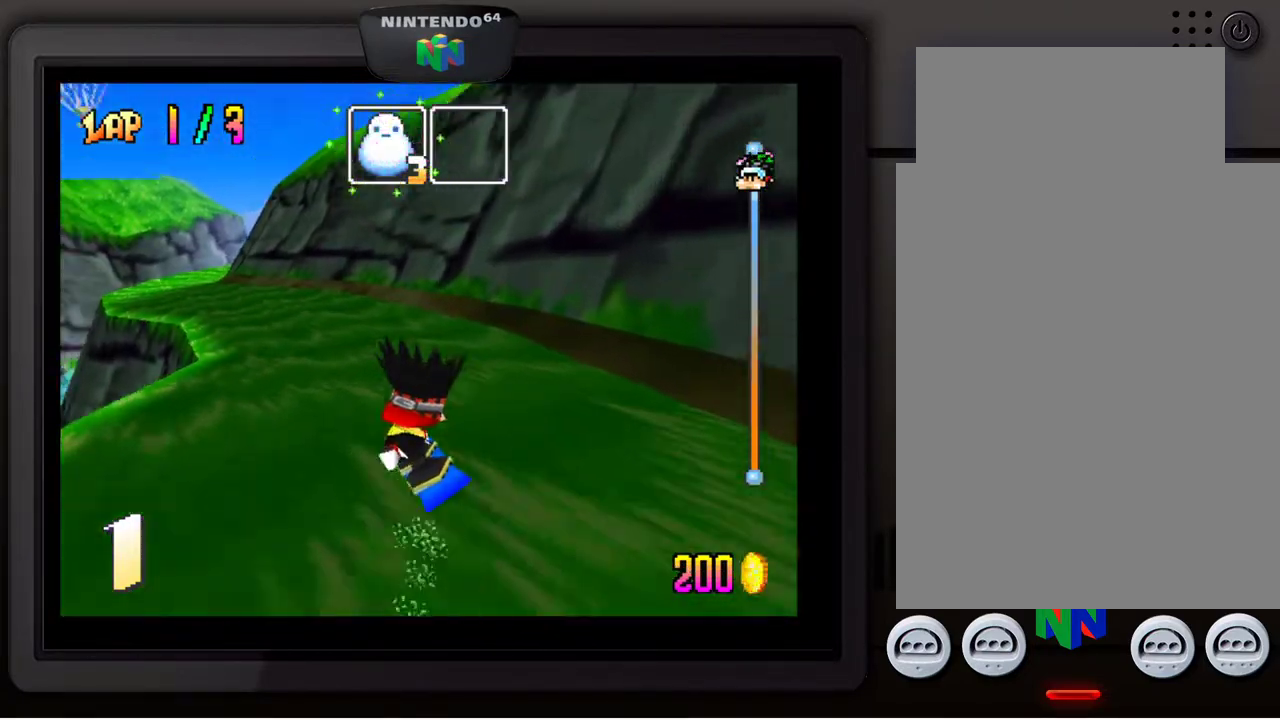
Gameplay with a controller (Nintendo layout); each line is a JSON object with the inputs held at the frame after it. "events" lists button and stick changes between this image and that frame as [ms after this image, input, new state], when the widget could be followed in between. Not read: L3 R3.
{"buttons": [], "left_stick": "center", "events": [[100, "left_stick", "down-left"], [267, "left_stick", "center"], [333, "left_stick", "down-left"], [467, "left_stick", "center"]]}
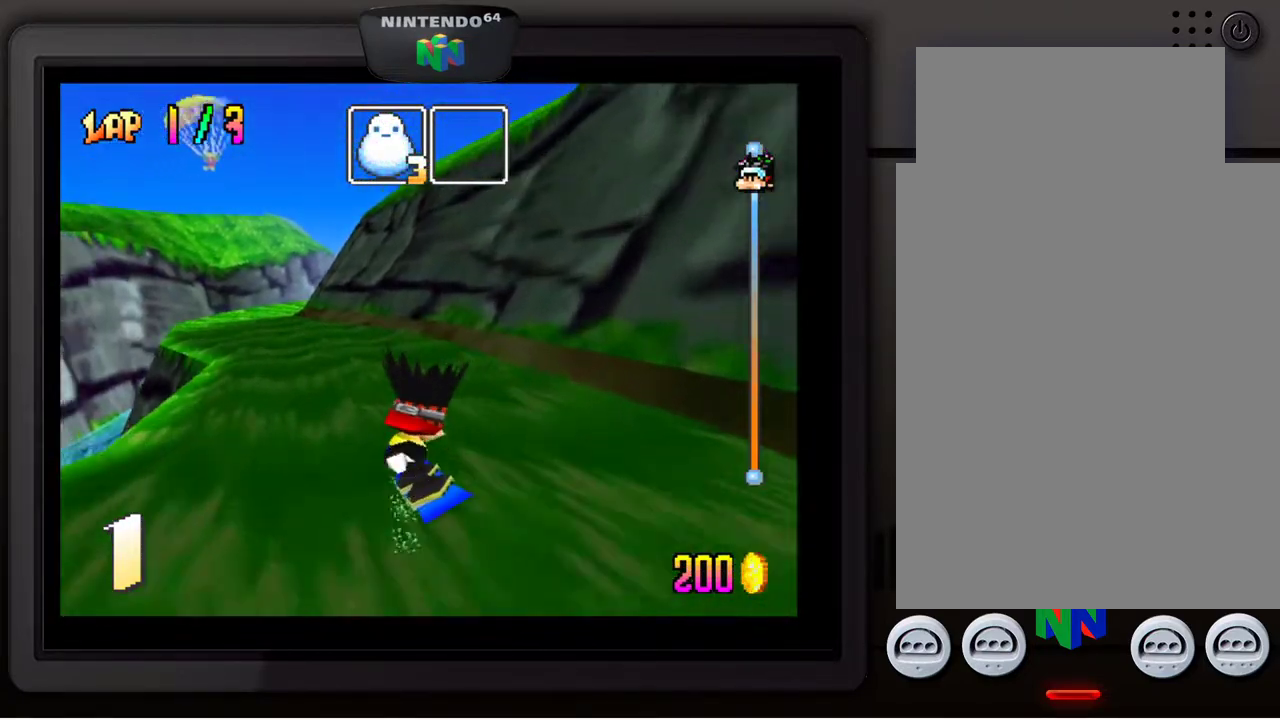
{"buttons": [], "left_stick": "left", "events": [[100, "left_stick", "down-left"], [200, "left_stick", "center"], [283, "left_stick", "down-left"], [417, "left_stick", "center"], [483, "left_stick", "left"]]}
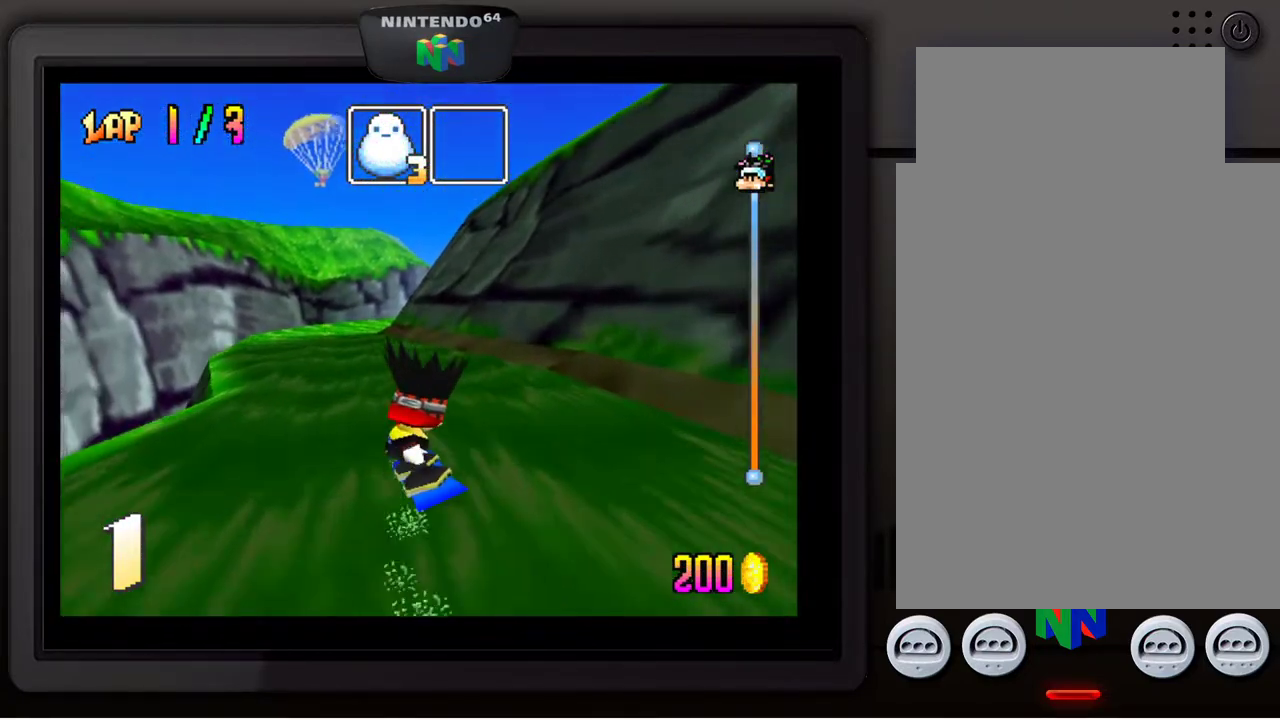
{"buttons": [], "left_stick": "center", "events": [[33, "left_stick", "down-left"], [200, "left_stick", "center"]]}
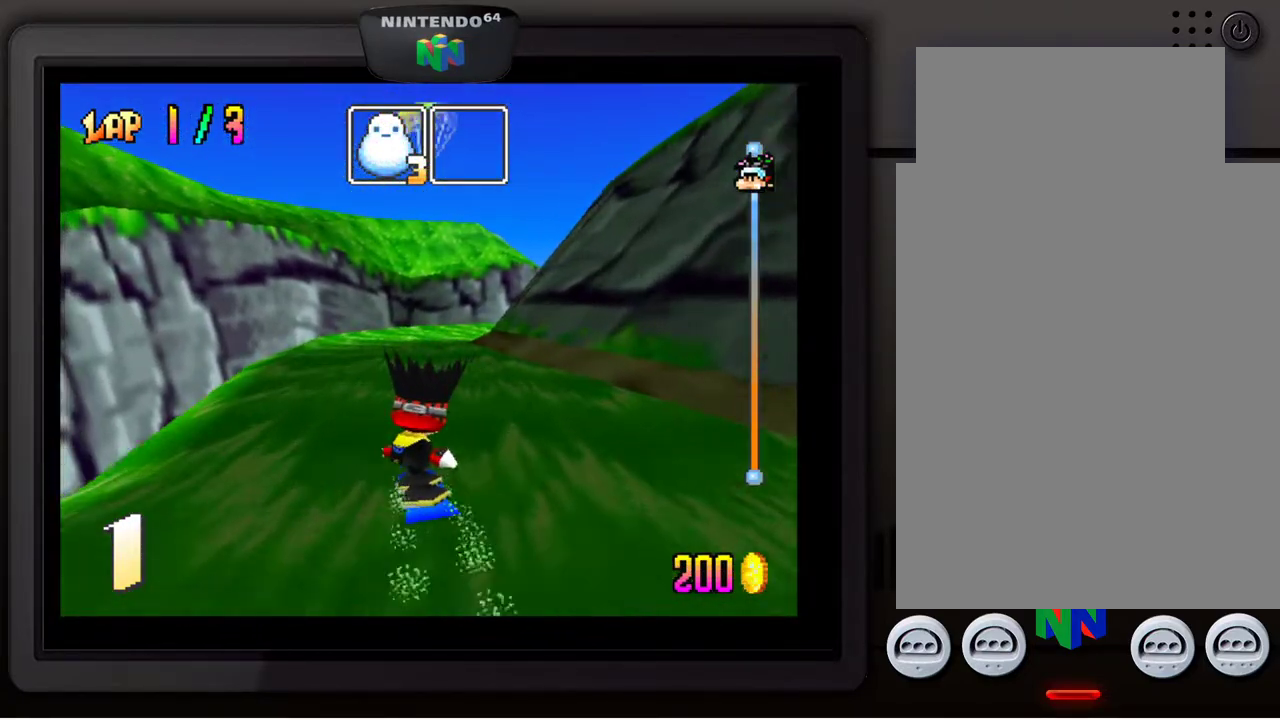
{"buttons": [], "left_stick": "center", "events": [[83, "left_stick", "right"], [167, "left_stick", "down-right"], [467, "left_stick", "center"]]}
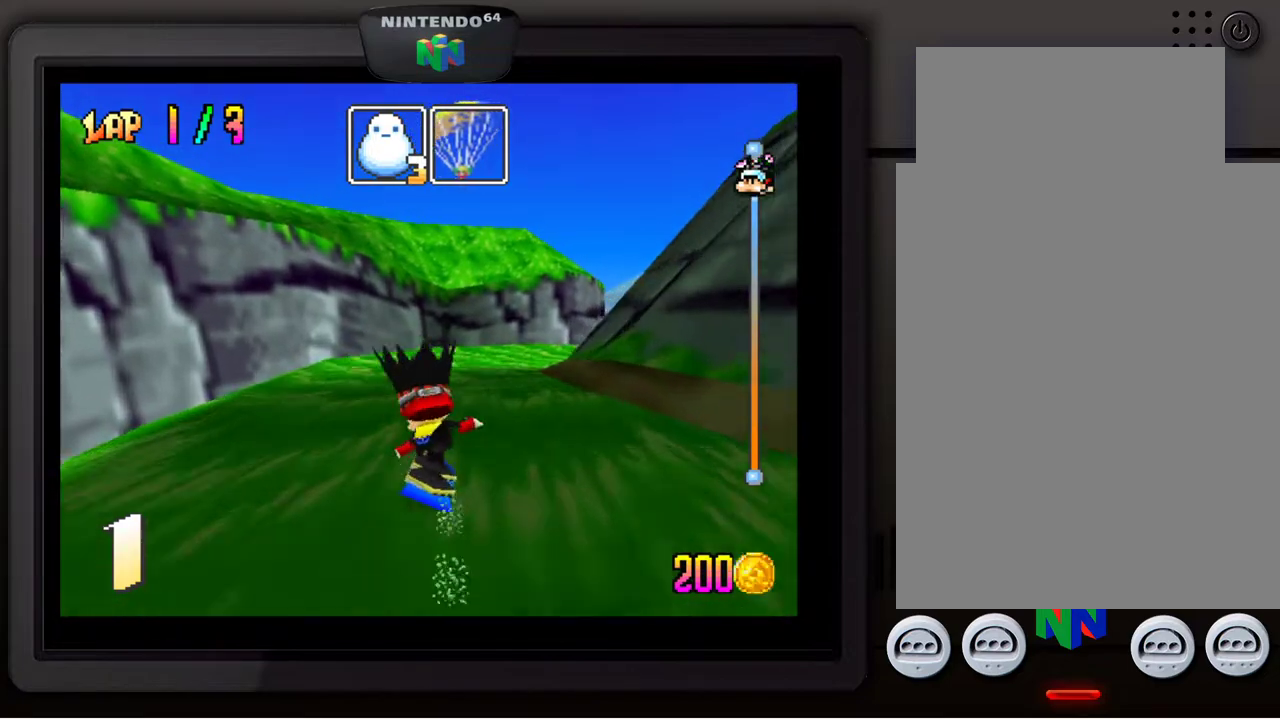
{"buttons": [], "left_stick": "center", "events": [[133, "left_stick", "down-right"], [383, "left_stick", "center"]]}
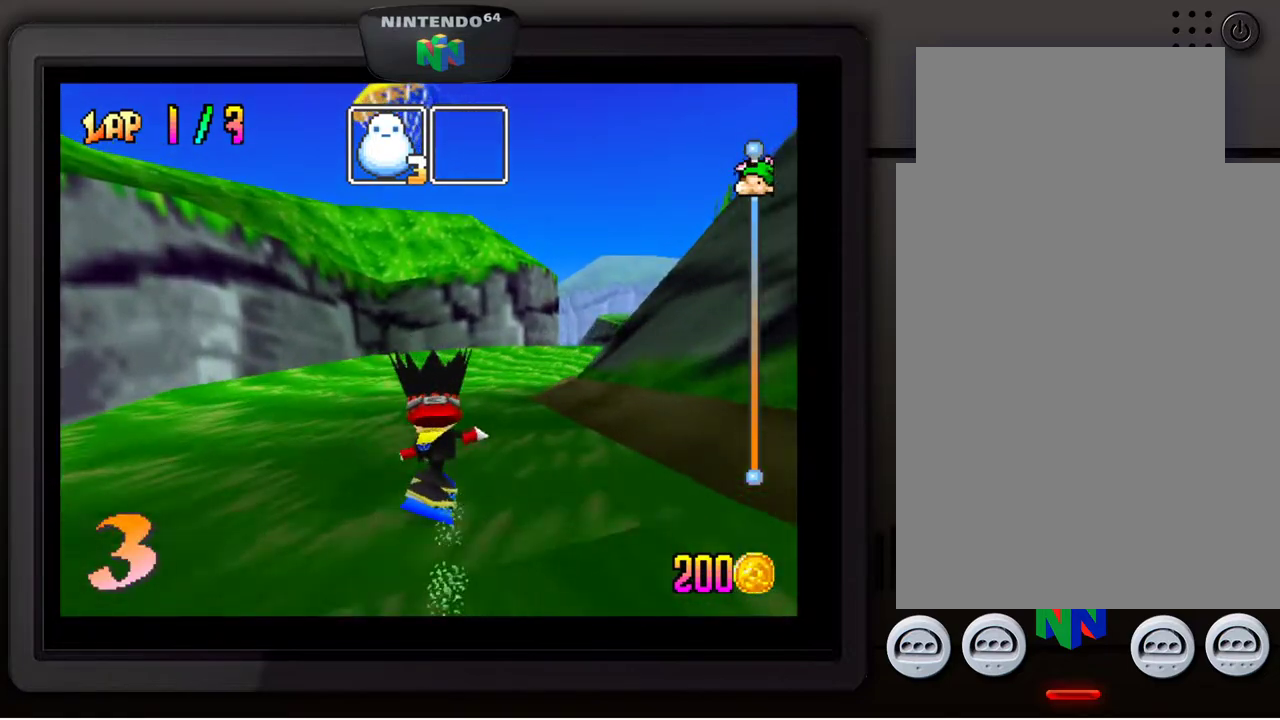
{"buttons": [], "left_stick": "down-right", "events": [[50, "left_stick", "down-right"]]}
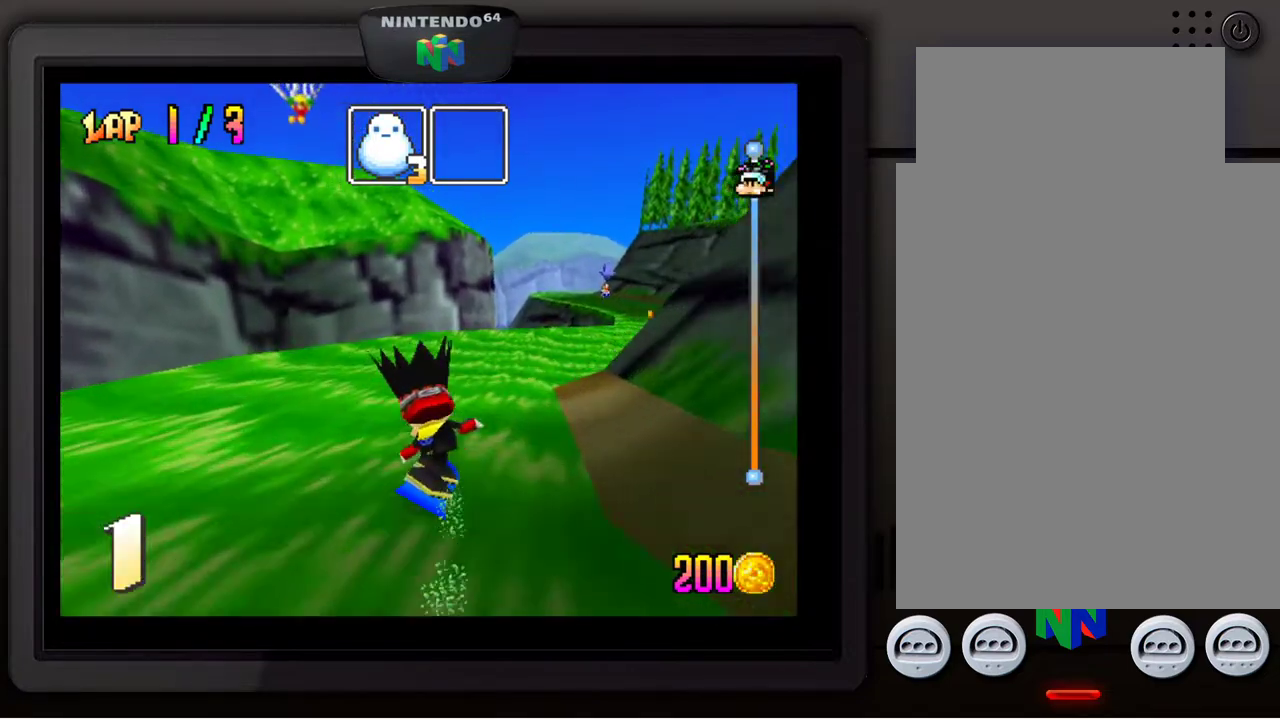
{"buttons": [], "left_stick": "down-right", "events": []}
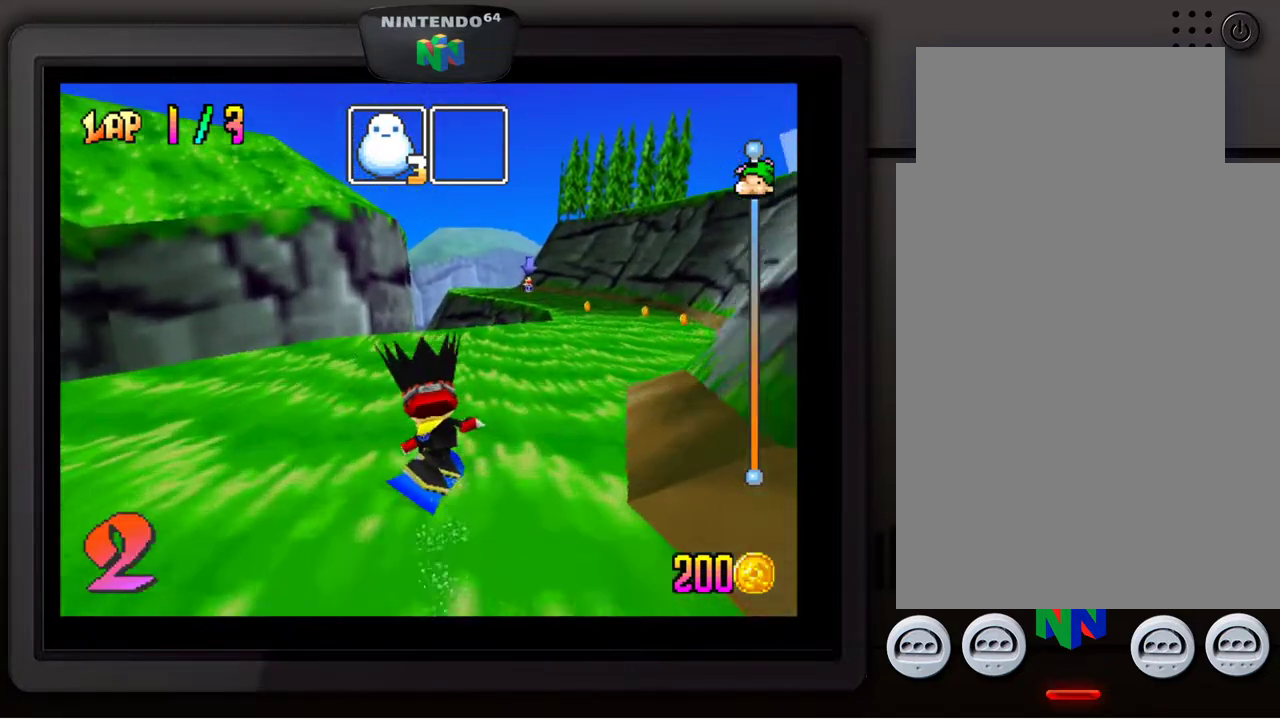
{"buttons": [], "left_stick": "center", "events": [[500, "left_stick", "center"]]}
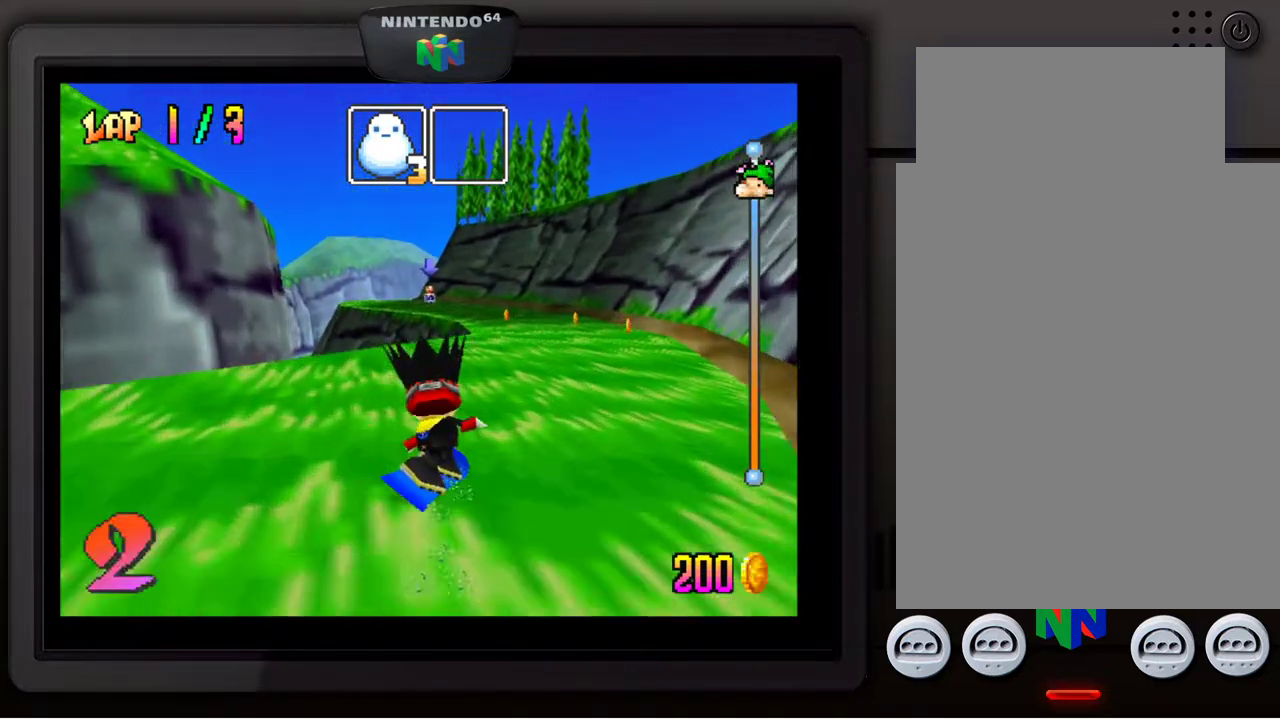
{"buttons": [], "left_stick": "center", "events": [[217, "left_stick", "down-left"], [417, "left_stick", "center"]]}
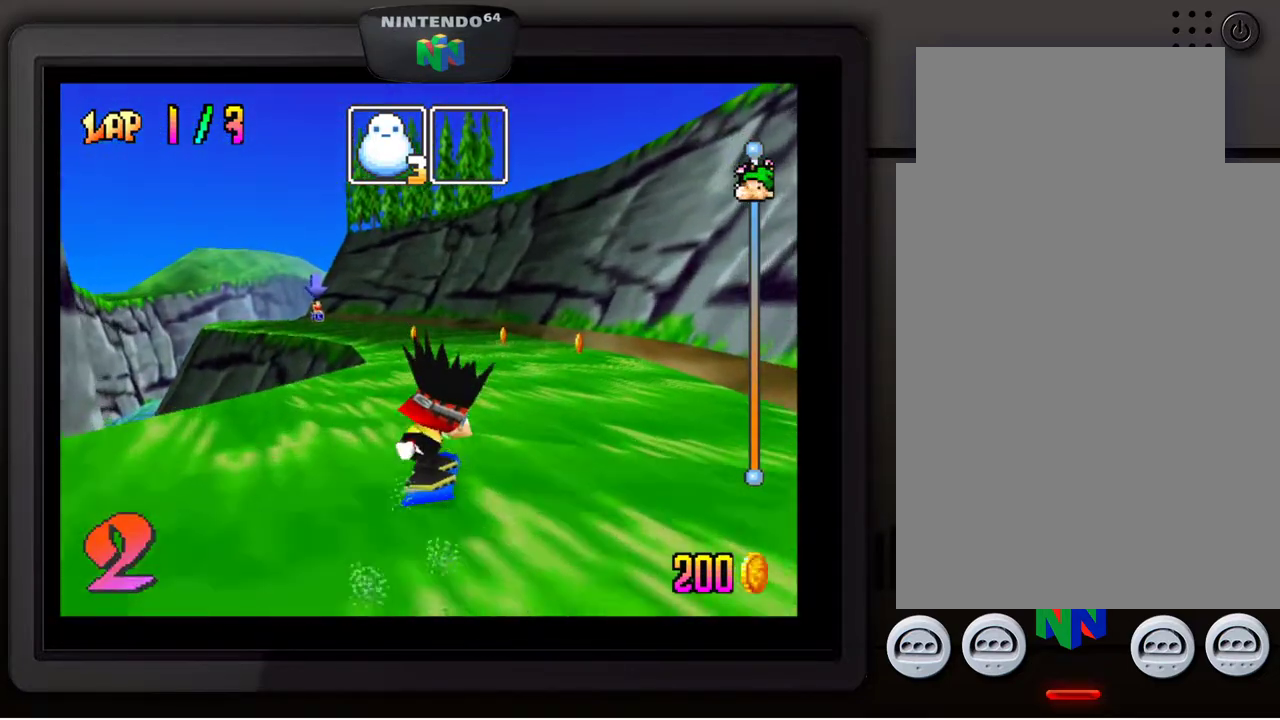
{"buttons": [], "left_stick": "down-left", "events": [[83, "left_stick", "down-left"]]}
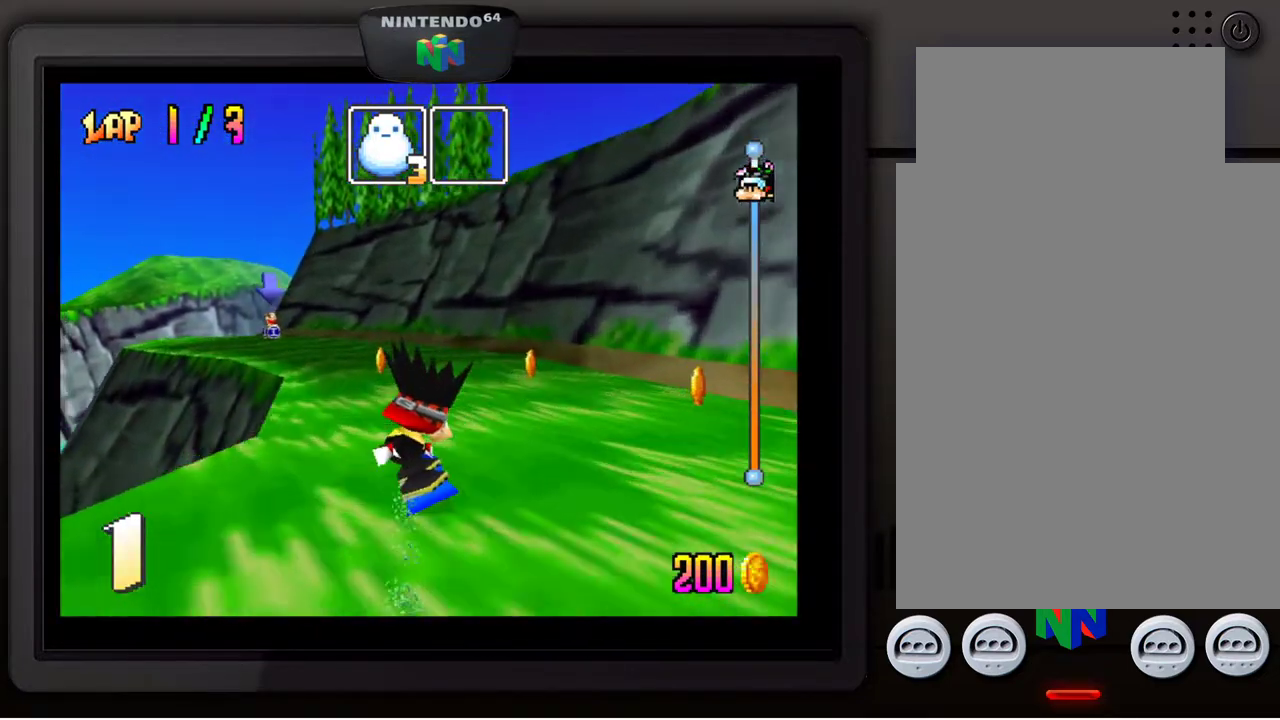
{"buttons": [], "left_stick": "down-left", "events": [[67, "left_stick", "center"], [400, "left_stick", "down-left"]]}
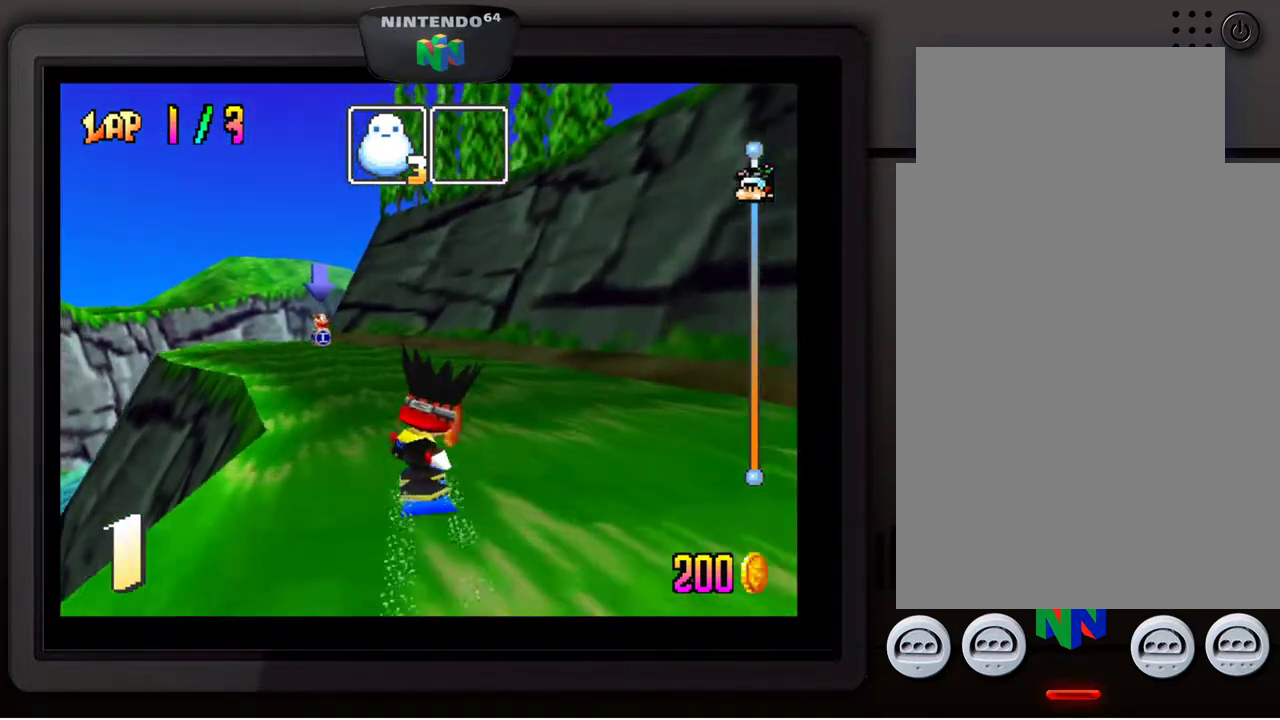
{"buttons": [], "left_stick": "center", "events": [[167, "left_stick", "center"]]}
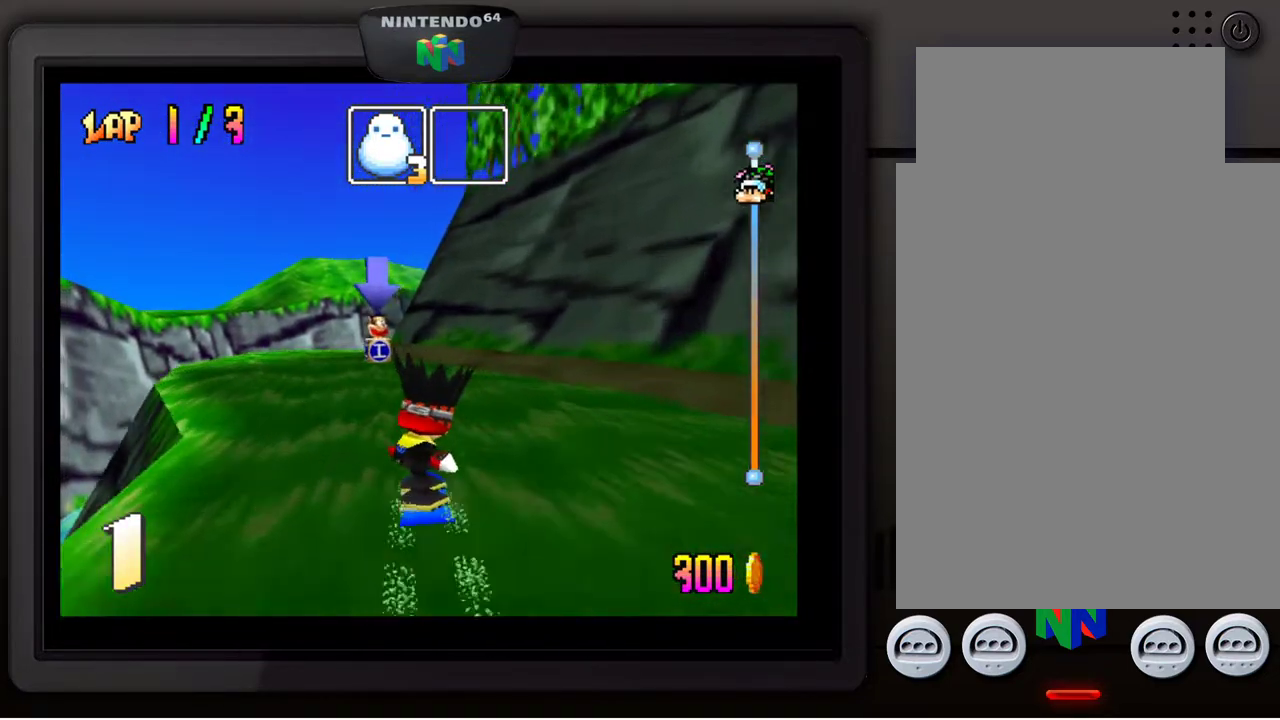
{"buttons": [], "left_stick": "down-left", "events": [[50, "left_stick", "down-left"], [217, "left_stick", "center"], [367, "left_stick", "down-left"]]}
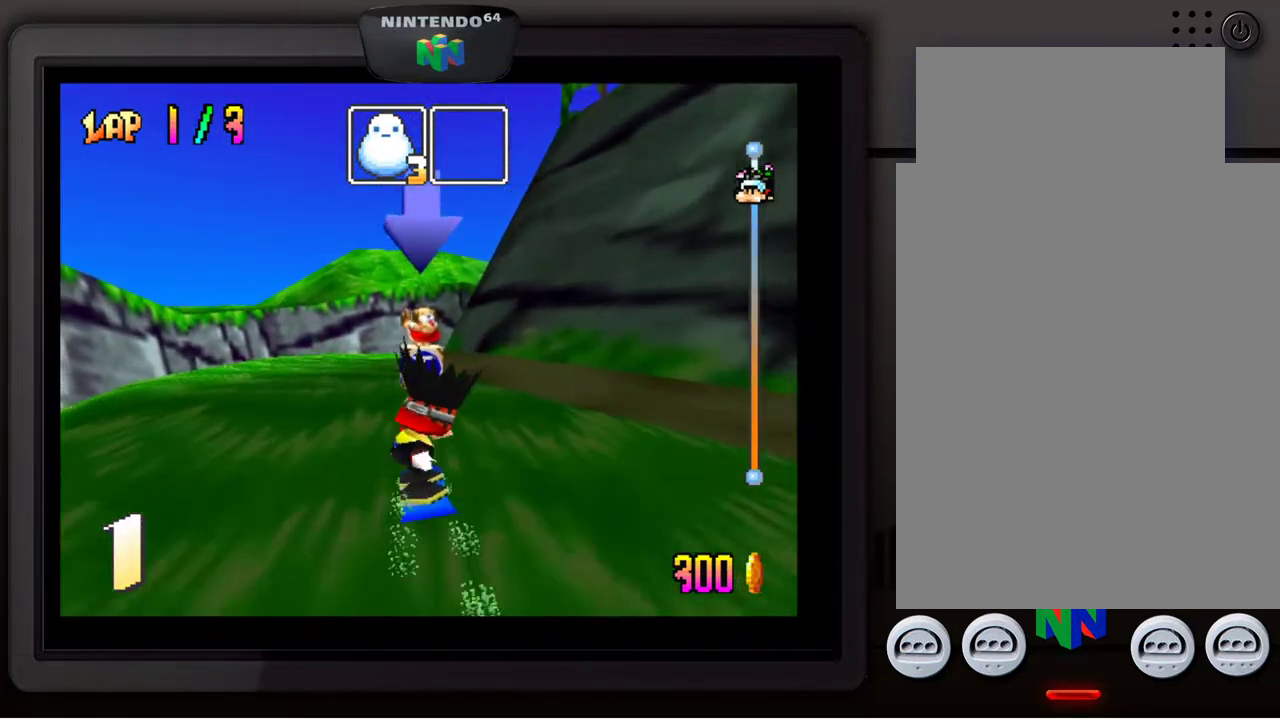
{"buttons": [], "left_stick": "center", "events": [[17, "left_stick", "center"], [233, "left_stick", "right"], [317, "left_stick", "down-right"], [483, "left_stick", "center"]]}
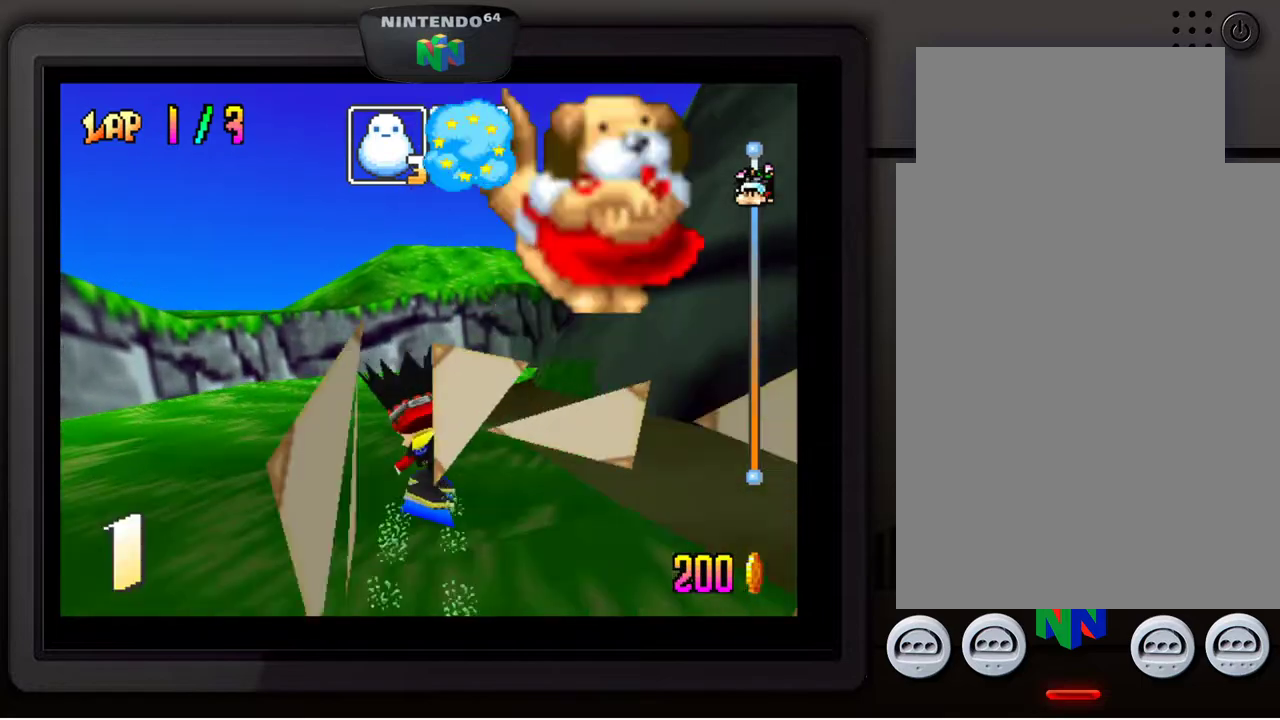
{"buttons": [], "left_stick": "down-right", "events": [[167, "left_stick", "down-right"]]}
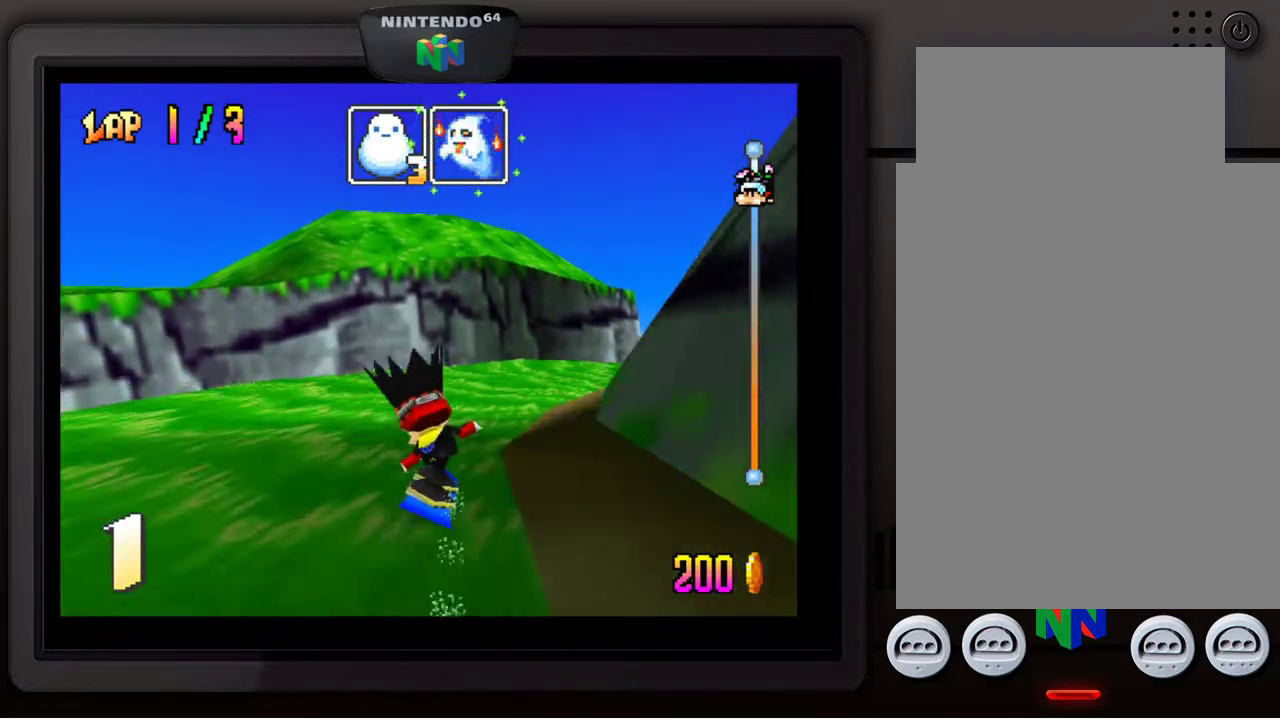
{"buttons": ["B"], "left_stick": "down-right", "events": [[500, "B", "down"]]}
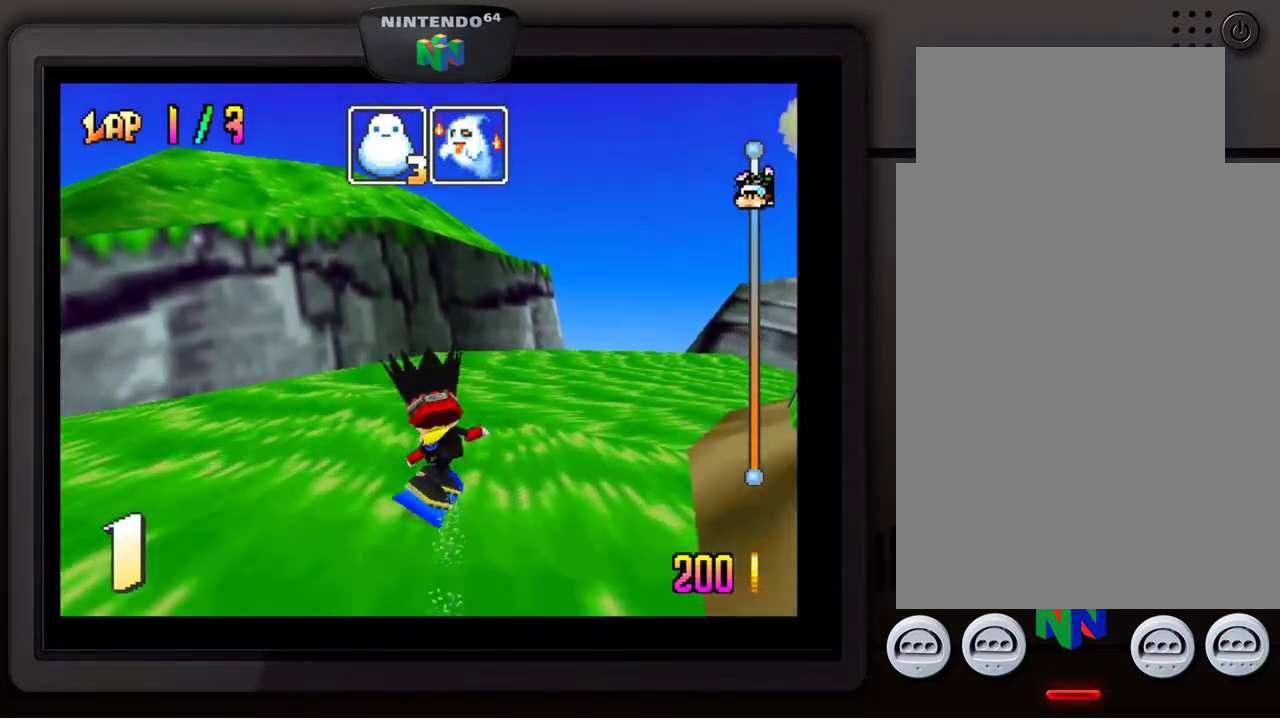
{"buttons": [], "left_stick": "down-right", "events": [[133, "B", "up"]]}
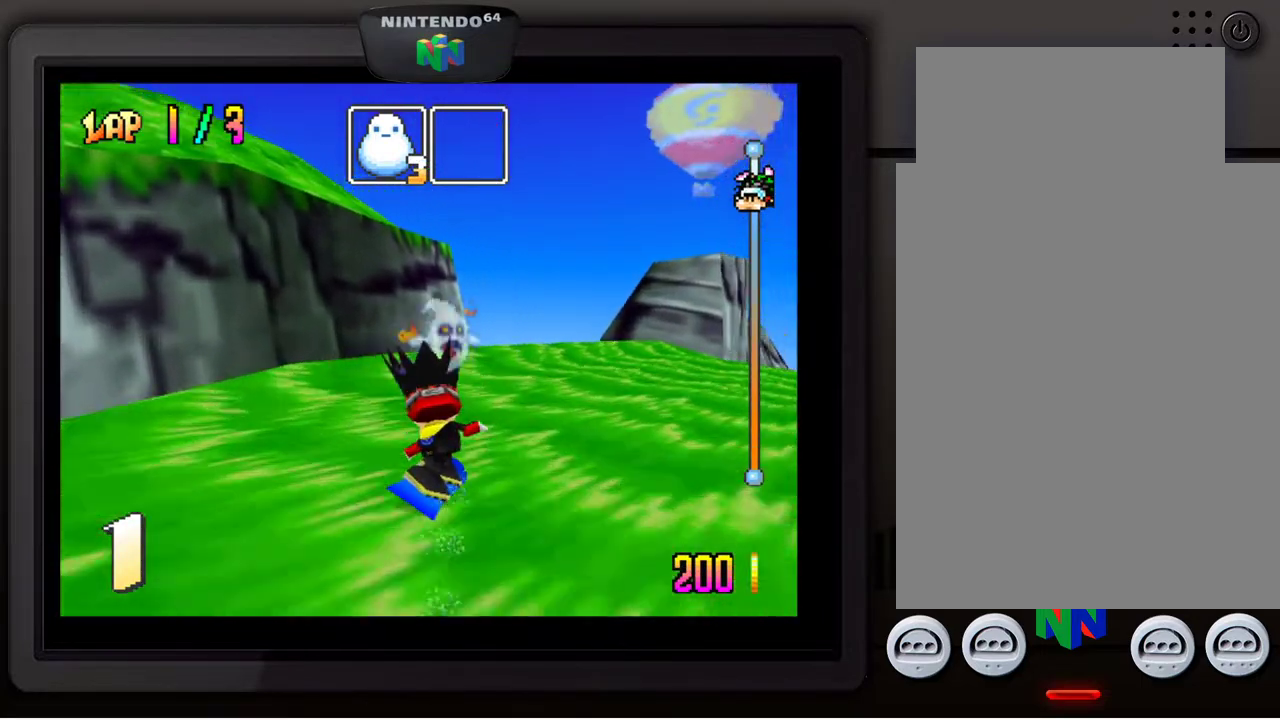
{"buttons": [], "left_stick": "down-right", "events": []}
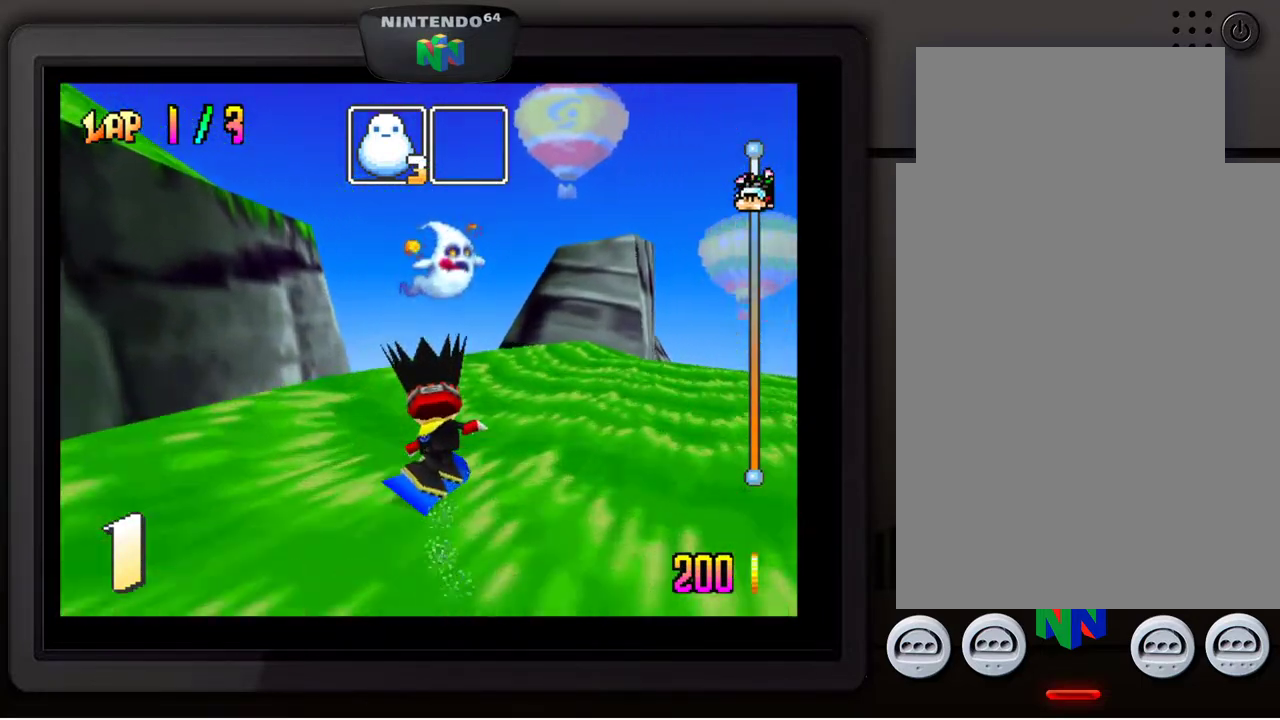
{"buttons": [], "left_stick": "down-right", "events": []}
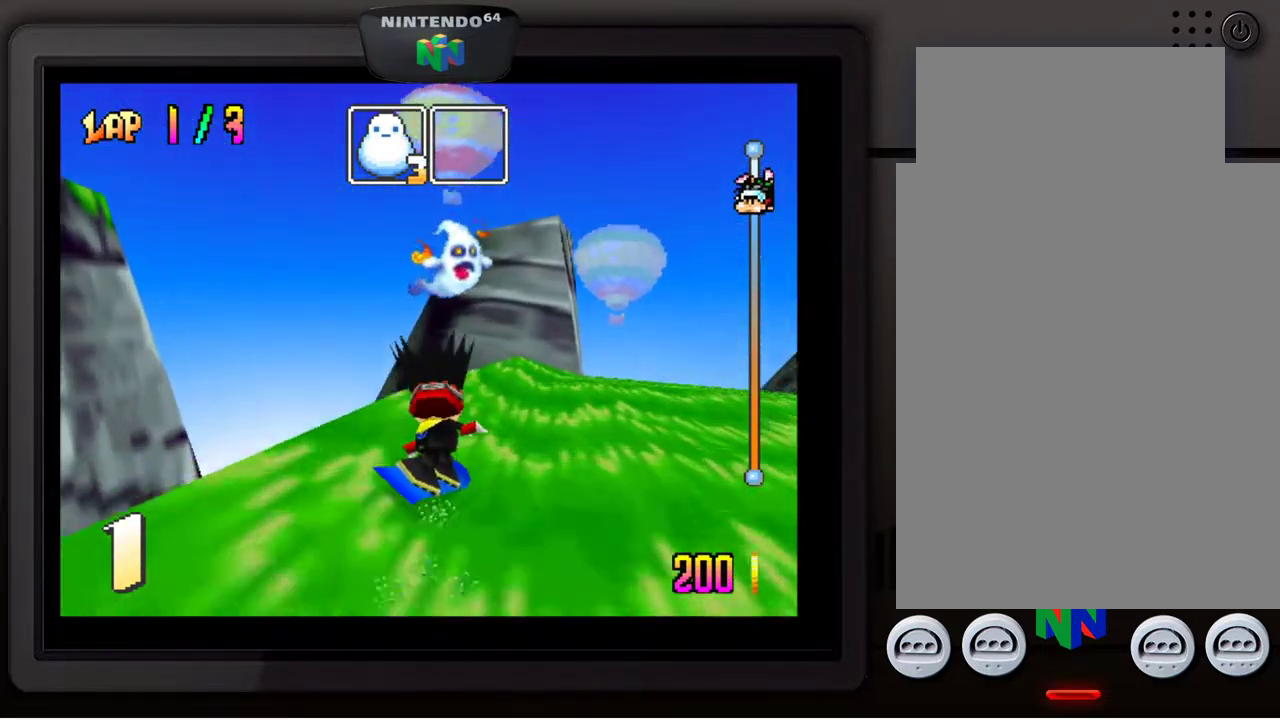
{"buttons": [], "left_stick": "left", "events": [[333, "left_stick", "center"], [483, "left_stick", "left"]]}
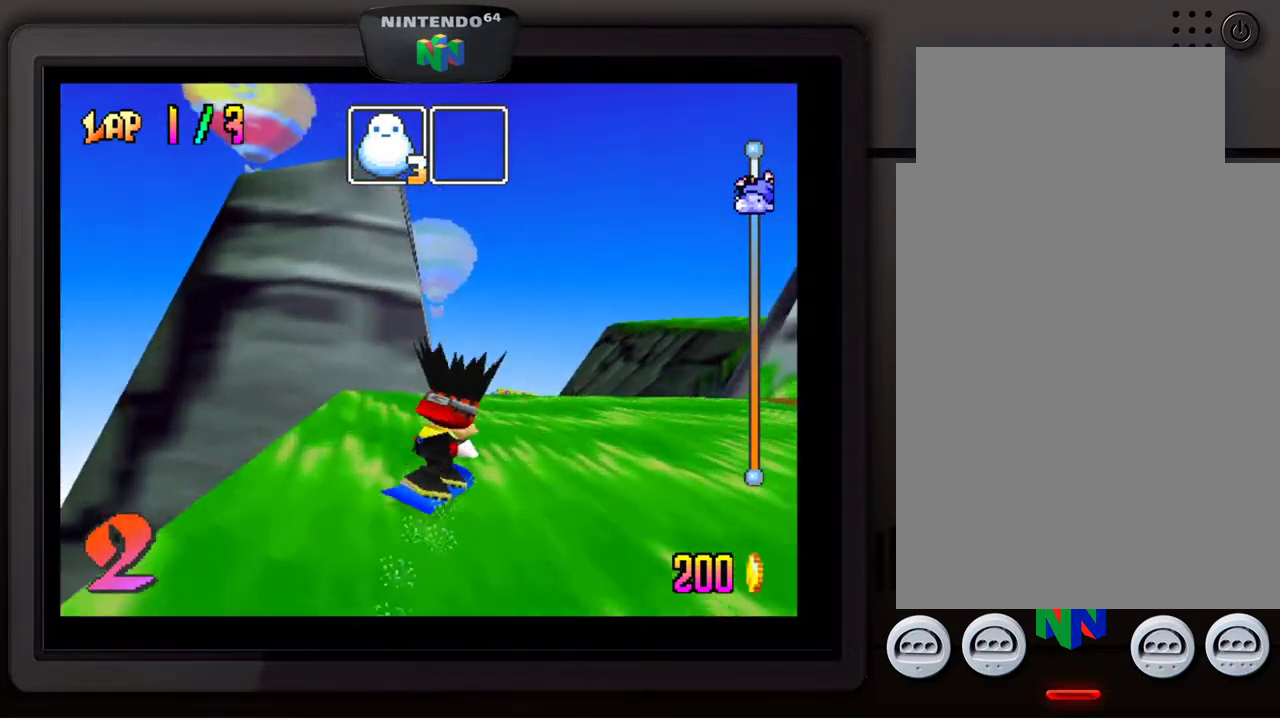
{"buttons": [], "left_stick": "center", "events": [[17, "left_stick", "down-left"], [333, "left_stick", "center"]]}
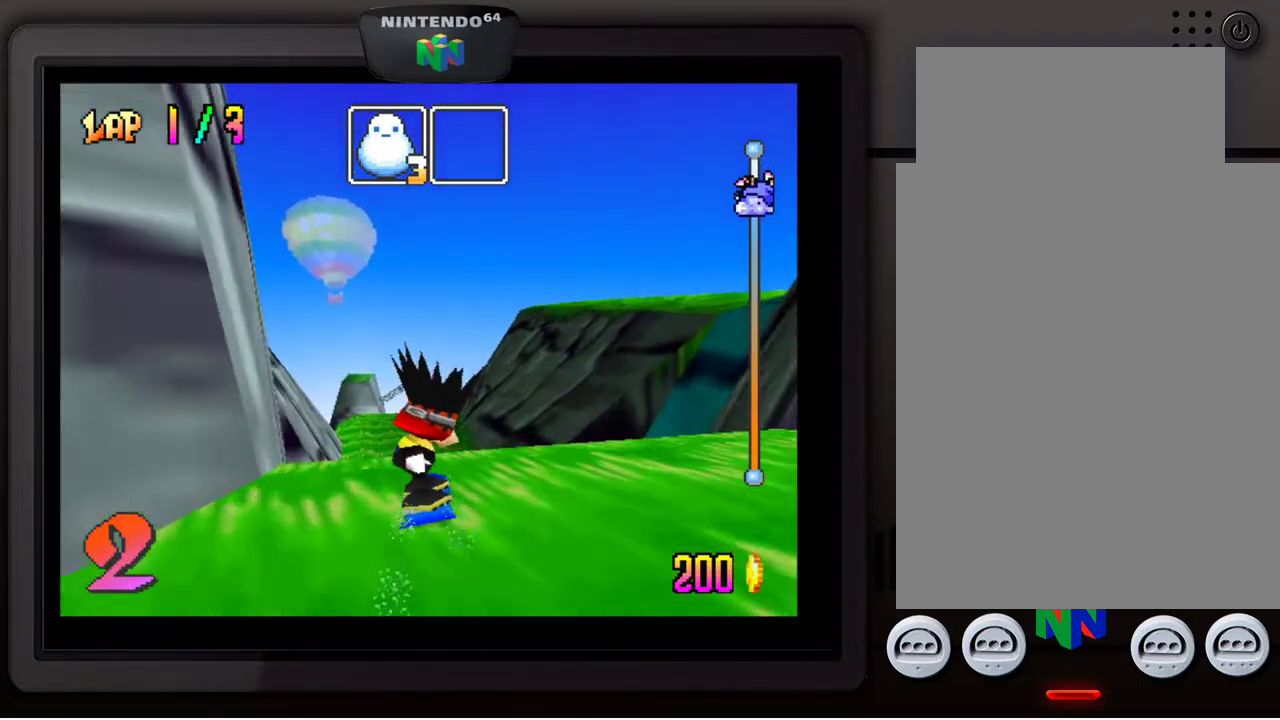
{"buttons": [], "left_stick": "center", "events": [[267, "left_stick", "left"], [317, "left_stick", "down-left"], [450, "left_stick", "center"]]}
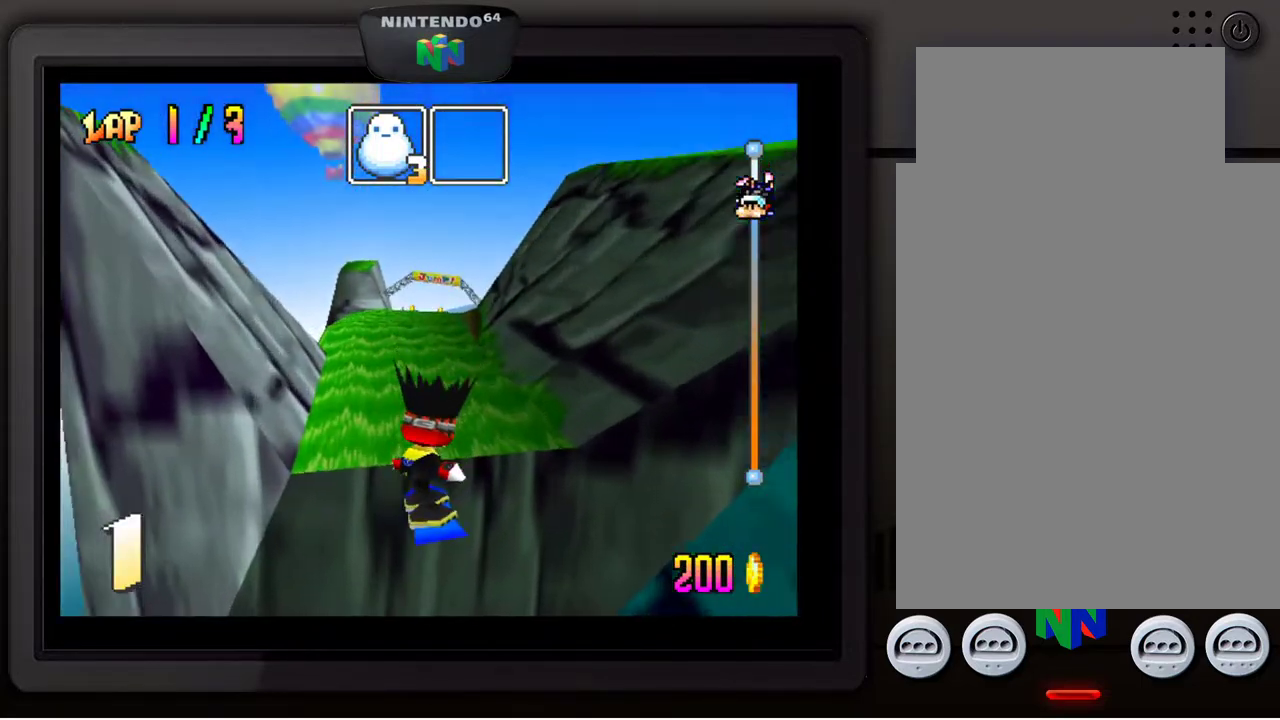
{"buttons": [], "left_stick": "center", "events": [[267, "left_stick", "right"], [417, "left_stick", "center"]]}
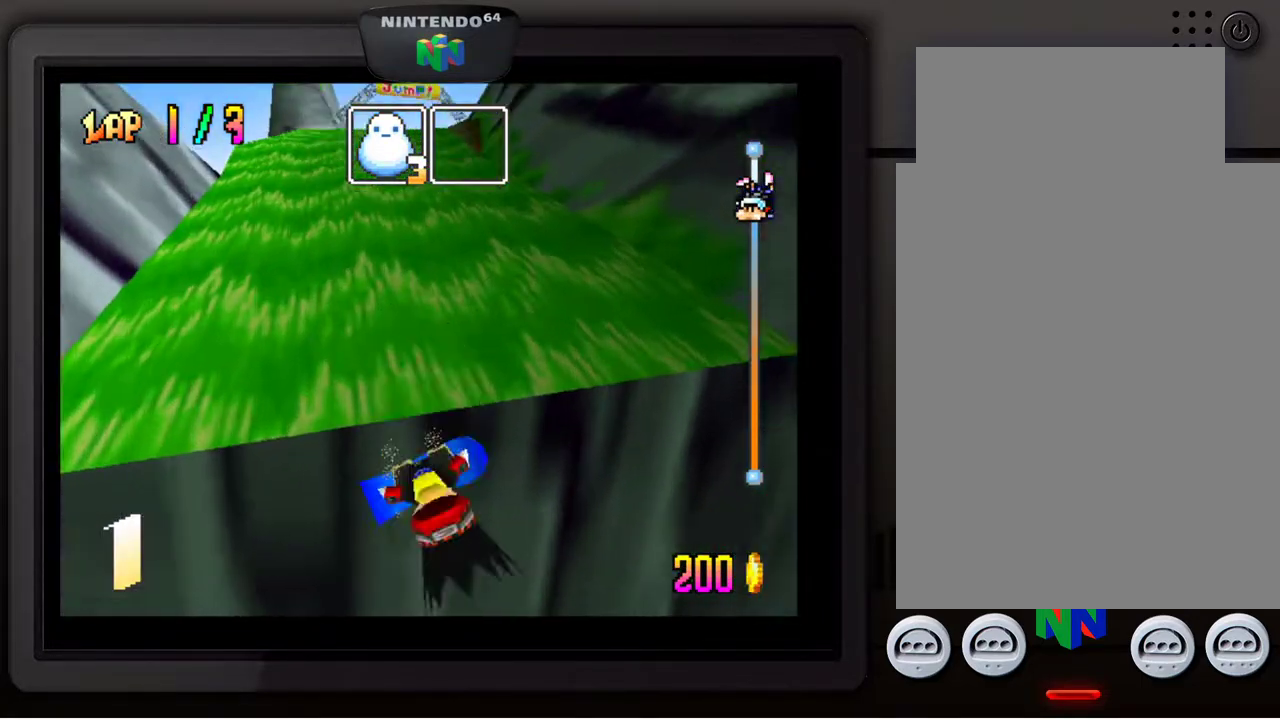
{"buttons": [], "left_stick": "center", "events": []}
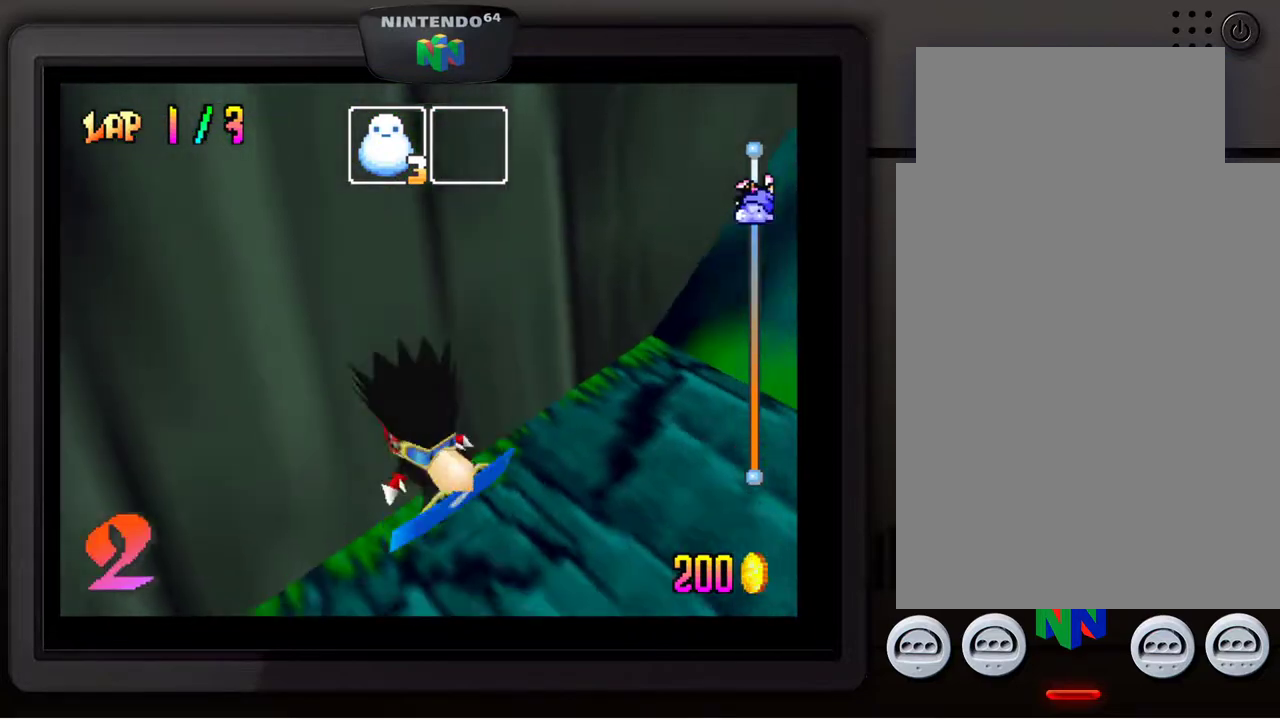
{"buttons": [], "left_stick": "center", "events": []}
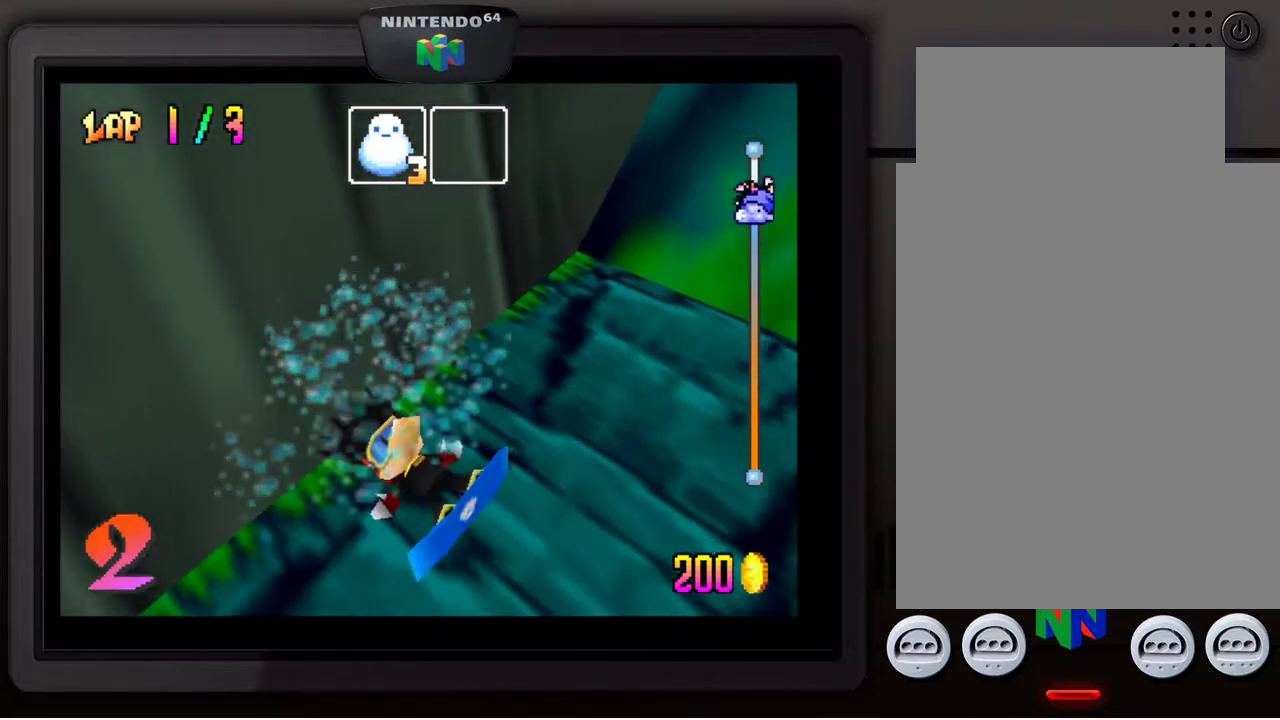
{"buttons": [], "left_stick": "center", "events": []}
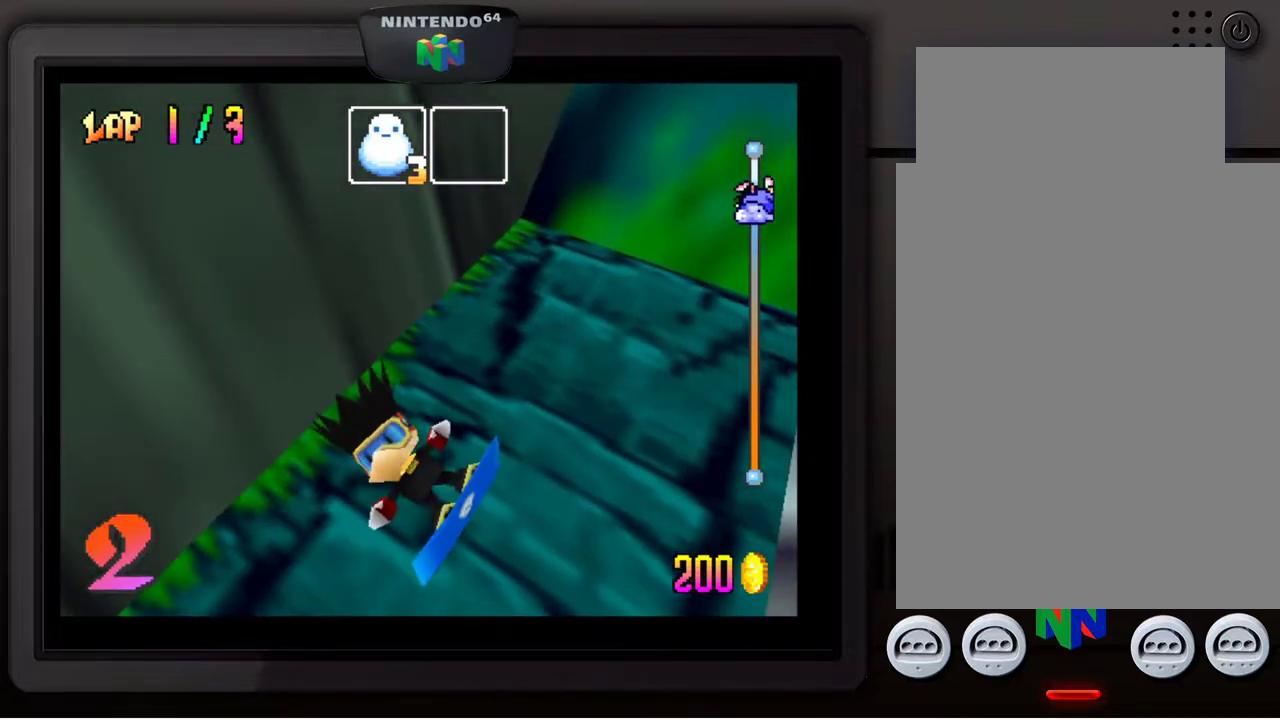
{"buttons": [], "left_stick": "center", "events": []}
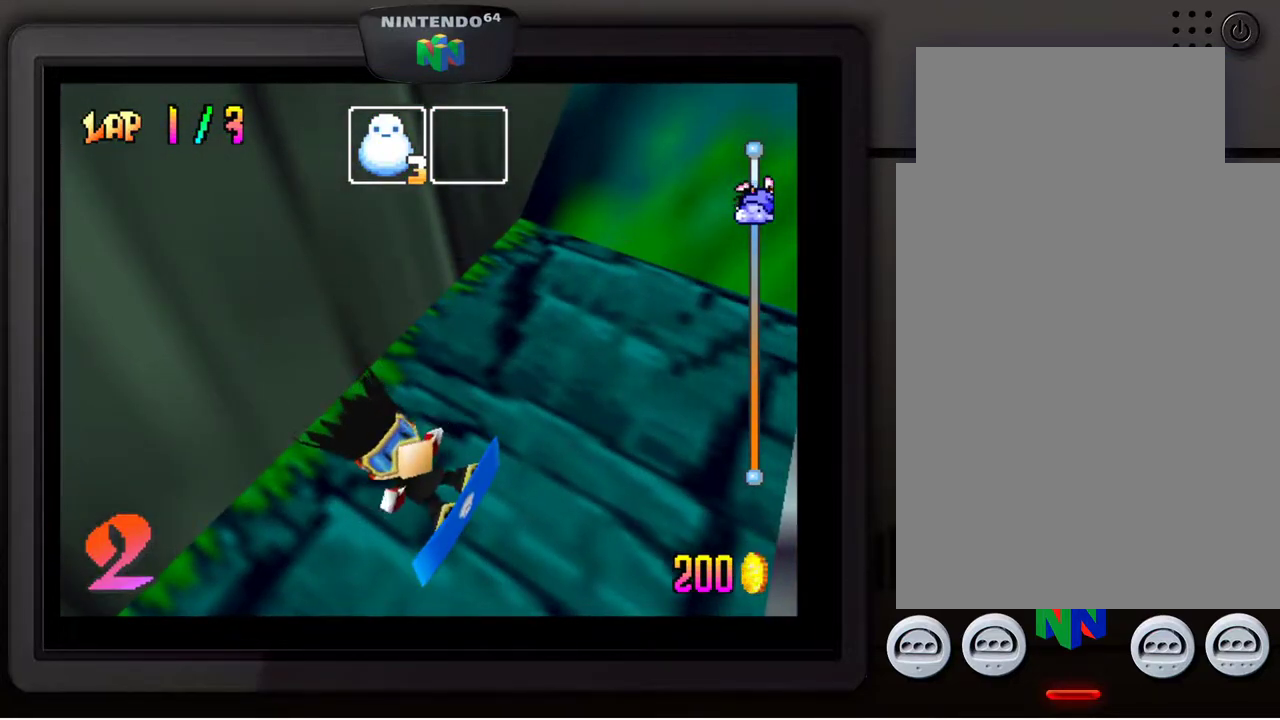
{"buttons": [], "left_stick": "center", "events": []}
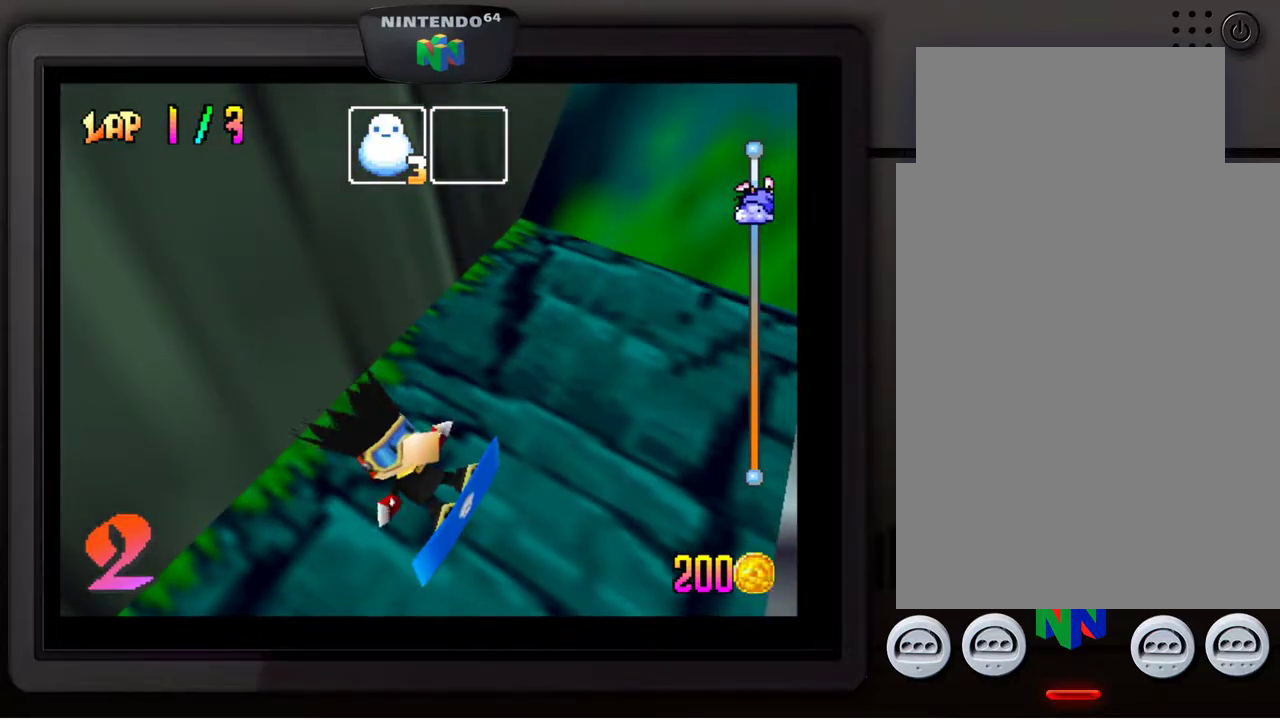
{"buttons": [], "left_stick": "center", "events": []}
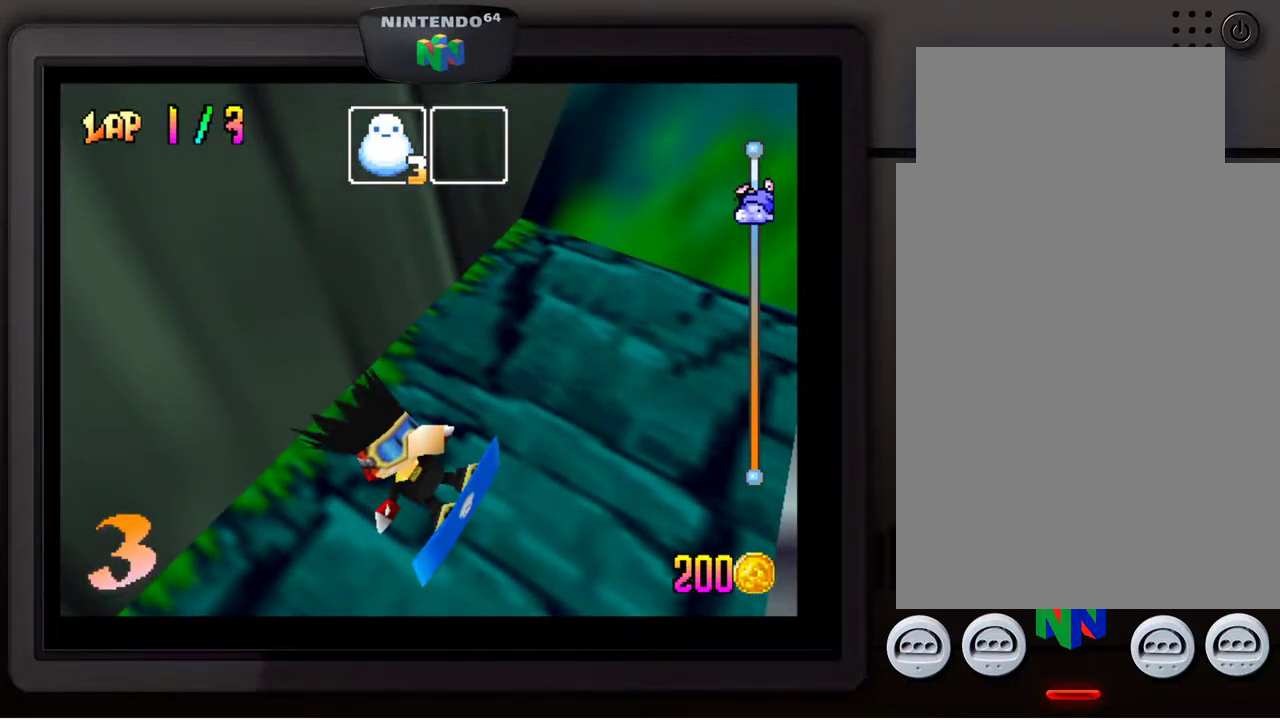
{"buttons": [], "left_stick": "center", "events": []}
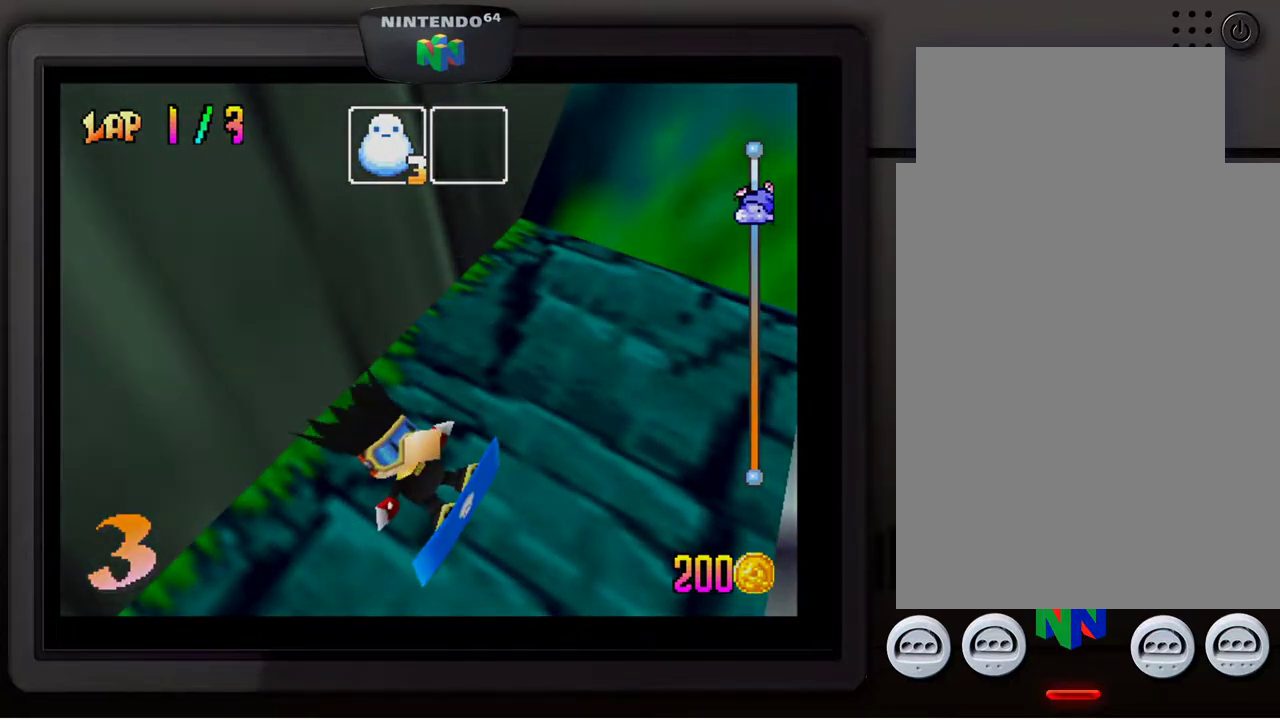
{"buttons": [], "left_stick": "center", "events": [[17, "A", "down"], [133, "A", "up"], [233, "A", "down"], [300, "A", "up"], [383, "A", "down"], [450, "A", "up"]]}